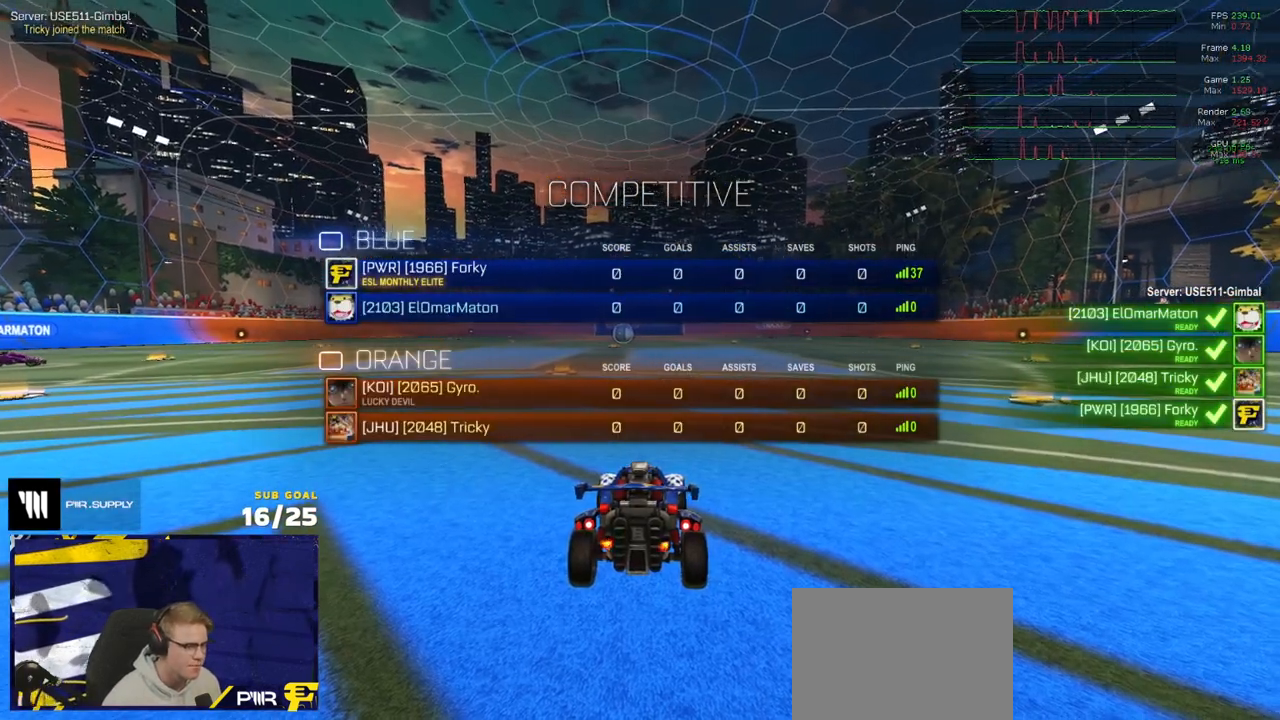
Gameplay with a controller (Xbox layout); each line is a JSON object with the inputs held at the frame after it. "events" lists button and stick changes between this image and that frame as [ms after this image, input, new state], when the widget could be followed in between.
{"buttons": ["Y", "R2"], "left_stick": "center", "right_stick": "center", "events": [[67, "Y", "down"], [117, "Y", "up"], [217, "Y", "down"], [267, "Y", "up"], [333, "Y", "down"], [350, "SELECT", "up"], [417, "Y", "up"], [500, "Y", "down"]]}
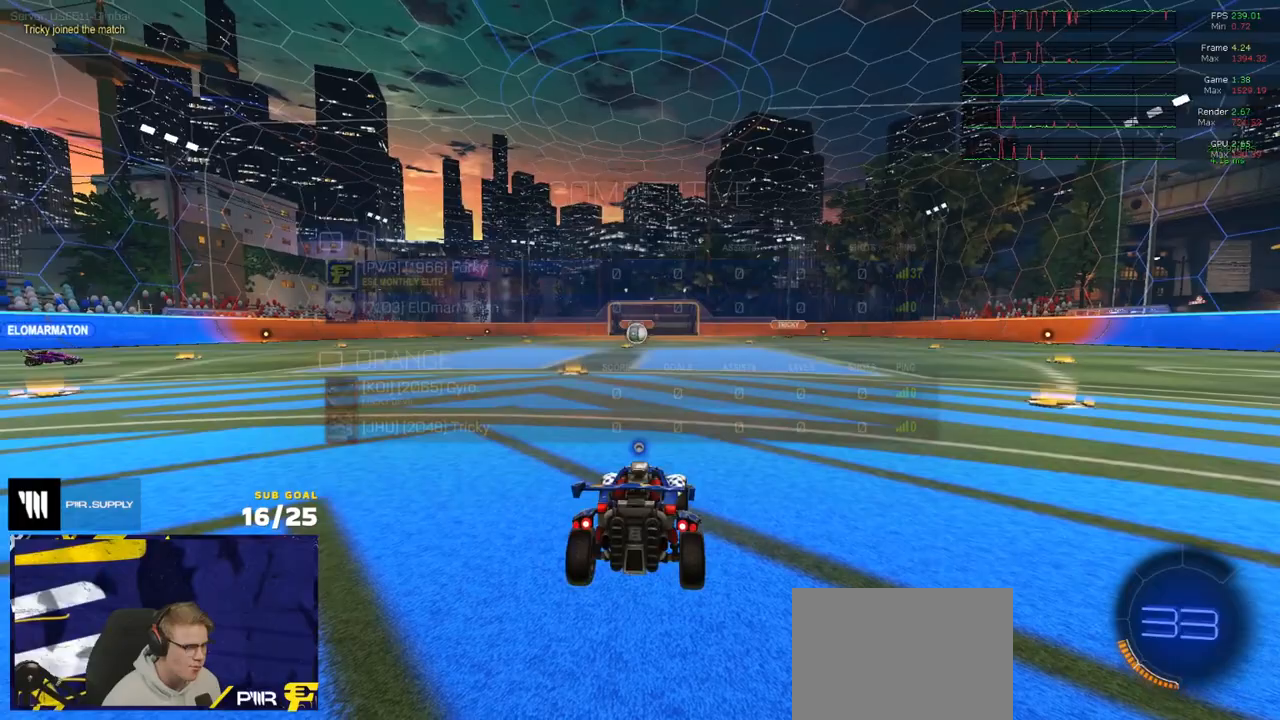
{"buttons": ["R2", "SELECT"], "left_stick": "center", "right_stick": "center", "events": [[50, "Y", "up"], [167, "SELECT", "down"]]}
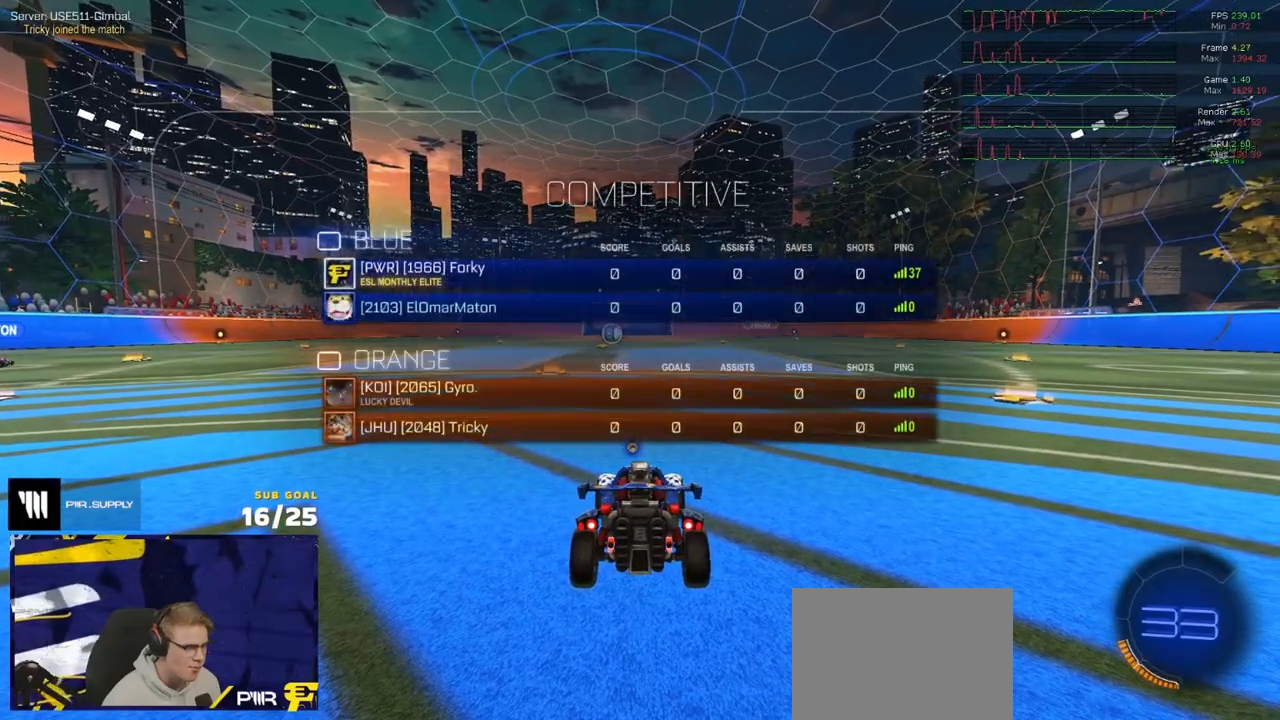
{"buttons": ["R2", "SELECT"], "left_stick": "center", "right_stick": "left", "events": [[150, "right_stick", "left"], [283, "SELECT", "up"], [417, "SELECT", "down"]]}
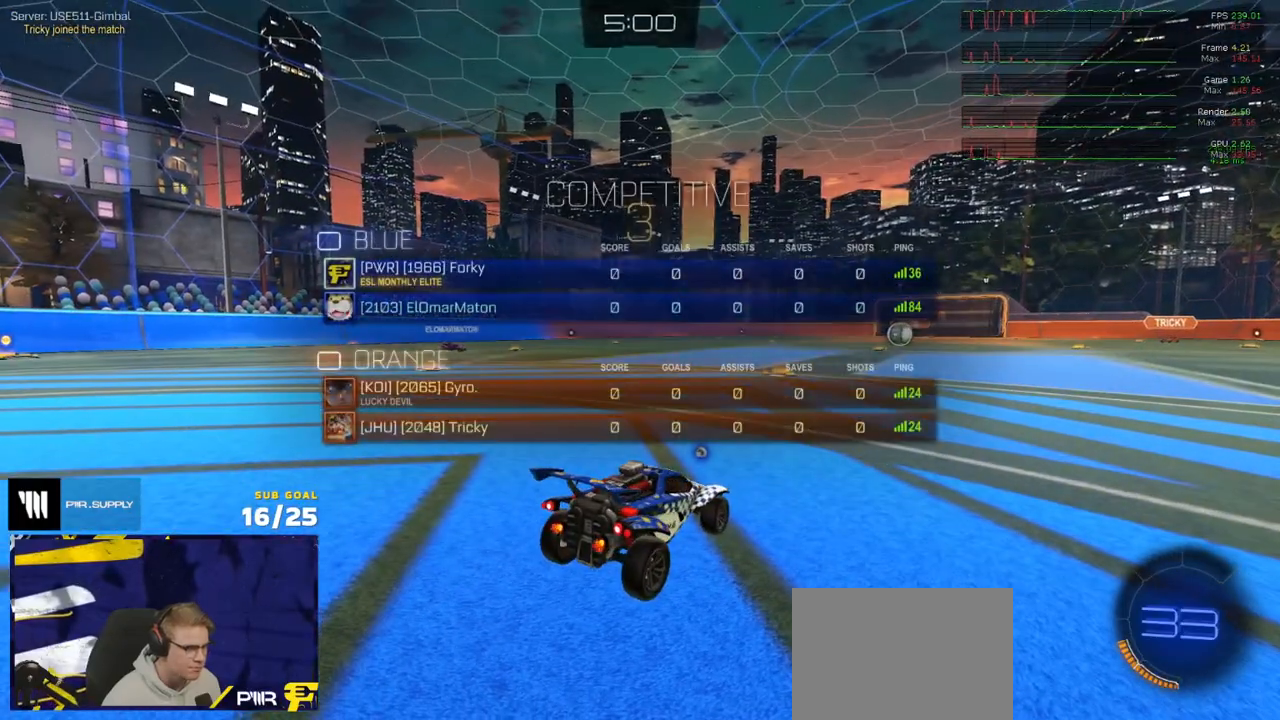
{"buttons": ["R2", "SELECT"], "left_stick": "center", "right_stick": "up-left", "events": [[133, "right_stick", "up-left"]]}
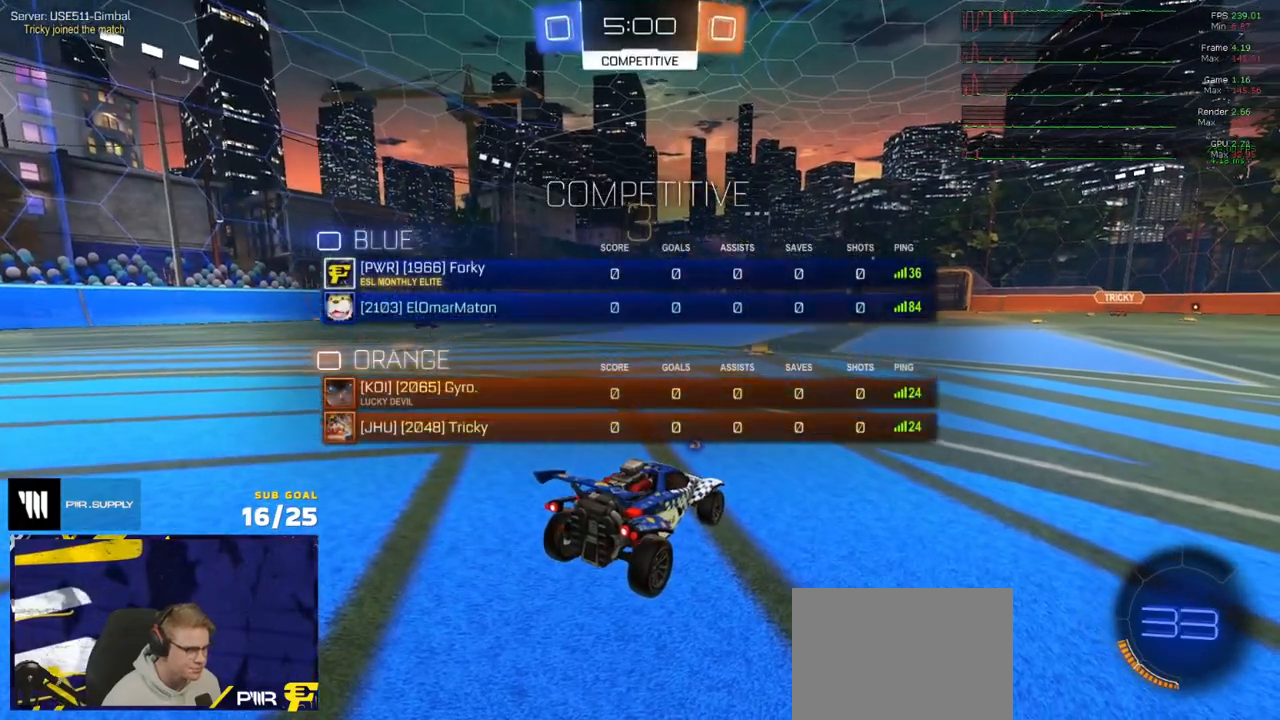
{"buttons": ["R2"], "left_stick": "center", "right_stick": "up-left", "events": [[167, "SELECT", "up"]]}
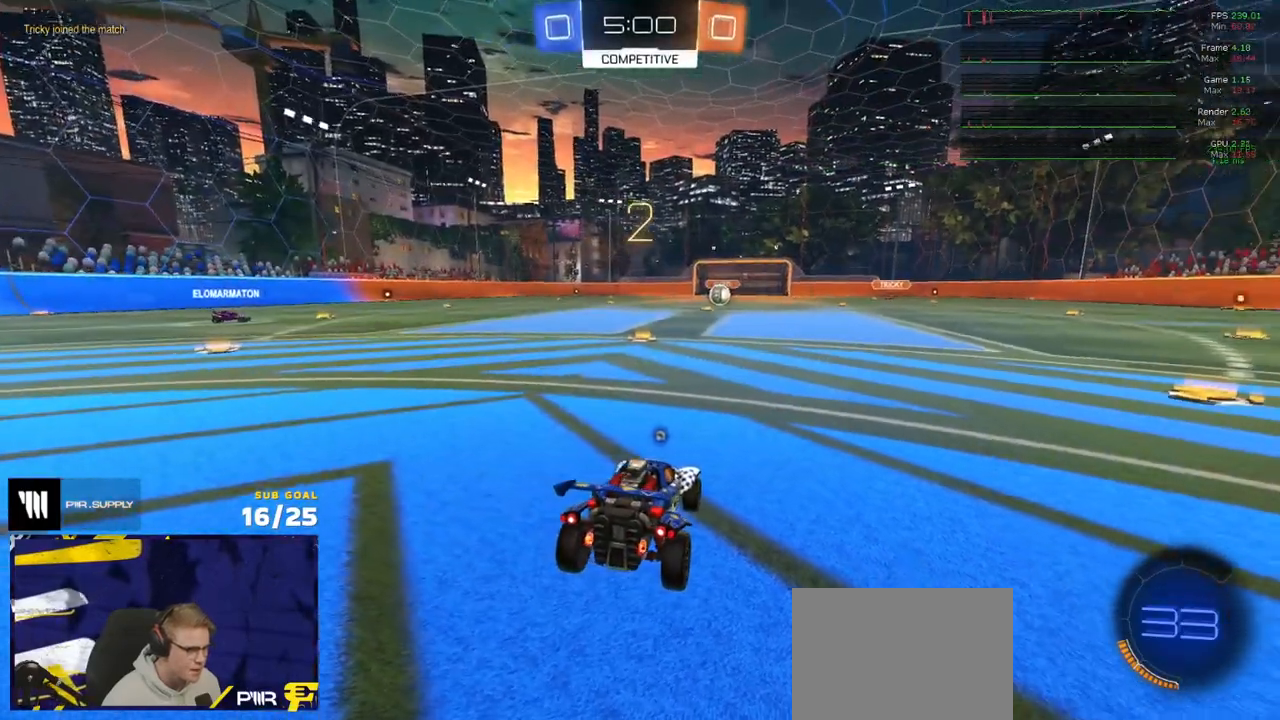
{"buttons": ["R2", "SELECT"], "left_stick": "center", "right_stick": "up-left", "events": [[83, "left_stick", "up"], [283, "left_stick", "center"], [333, "SELECT", "down"]]}
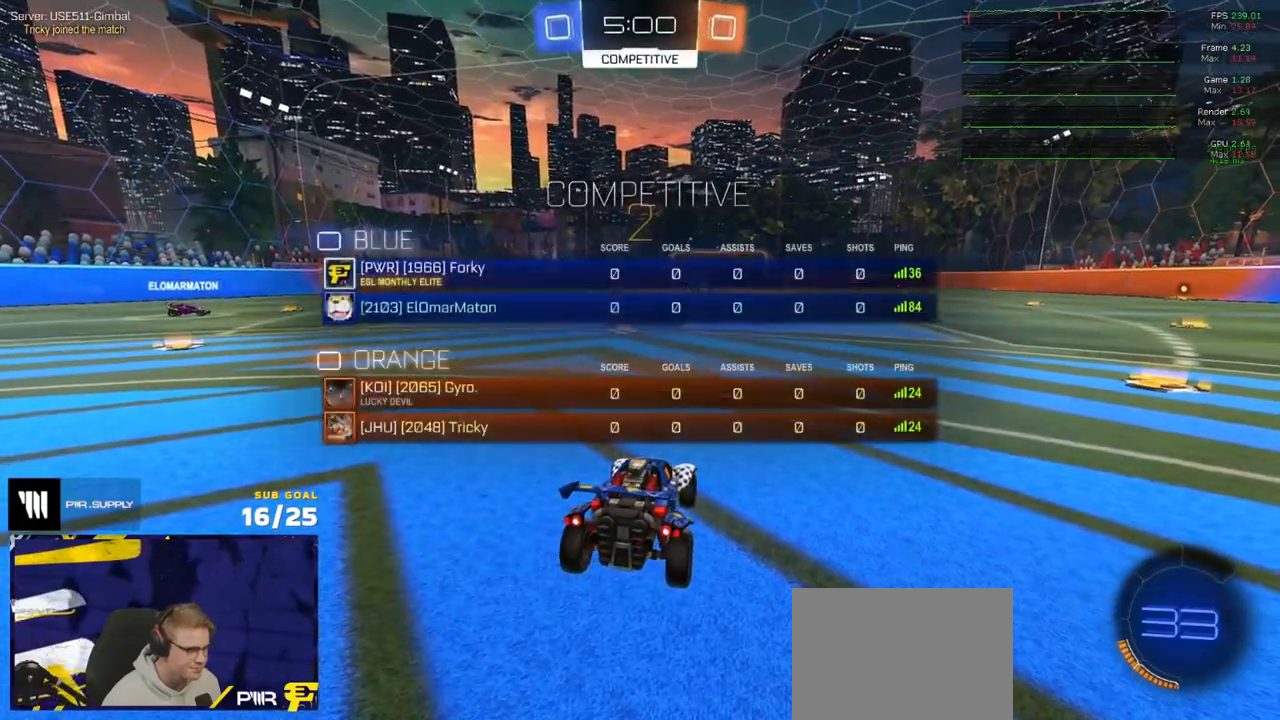
{"buttons": ["R2", "SELECT"], "left_stick": "center", "right_stick": "up-left", "events": [[433, "SELECT", "up"], [450, "SELECT", "down"]]}
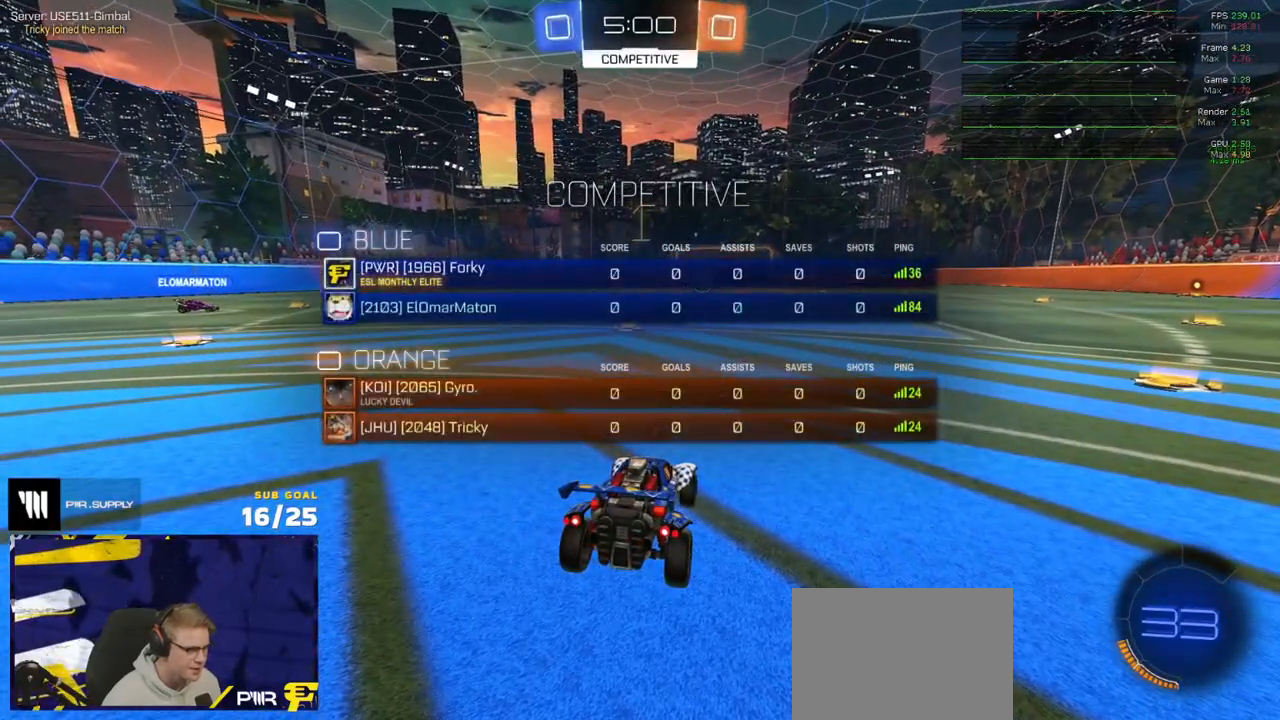
{"buttons": ["R2"], "left_stick": "up-left", "right_stick": "center", "events": [[167, "SELECT", "up"], [233, "right_stick", "center"], [300, "left_stick", "up-left"]]}
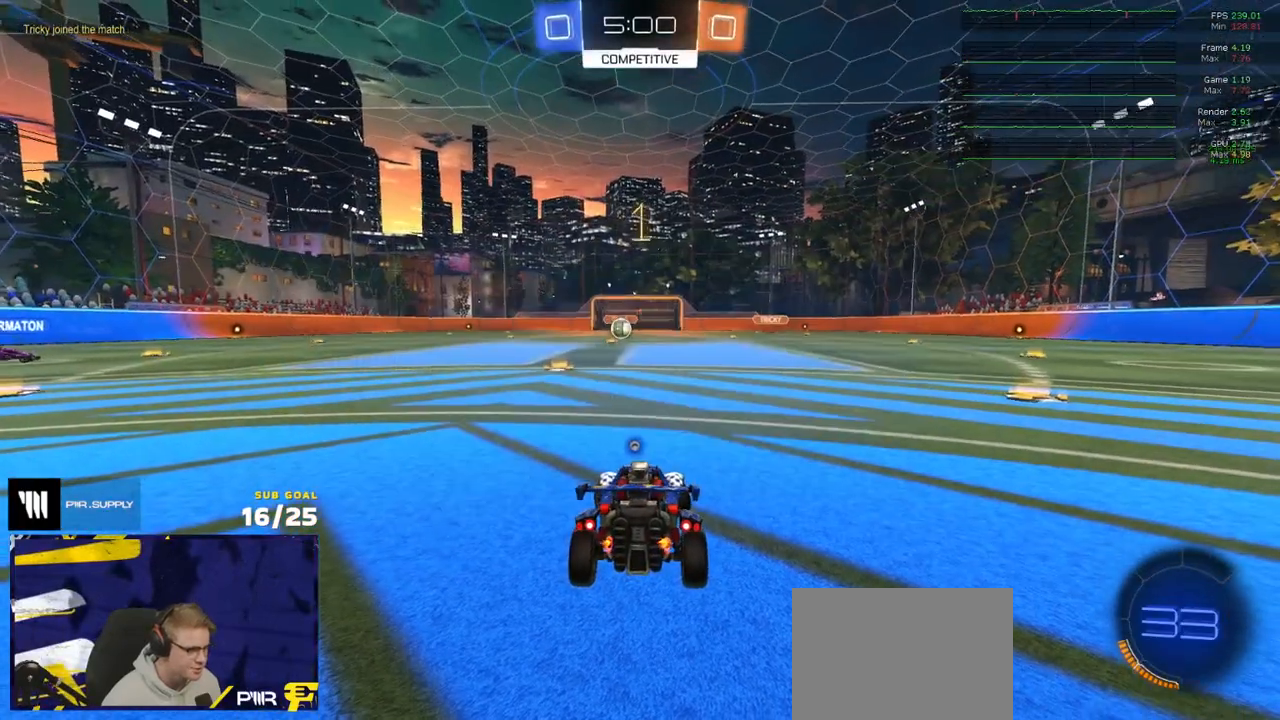
{"buttons": ["A", "R1", "R2"], "left_stick": "right", "right_stick": "center", "events": [[233, "R1", "down"], [267, "left_stick", "center"], [450, "left_stick", "right"], [483, "A", "down"]]}
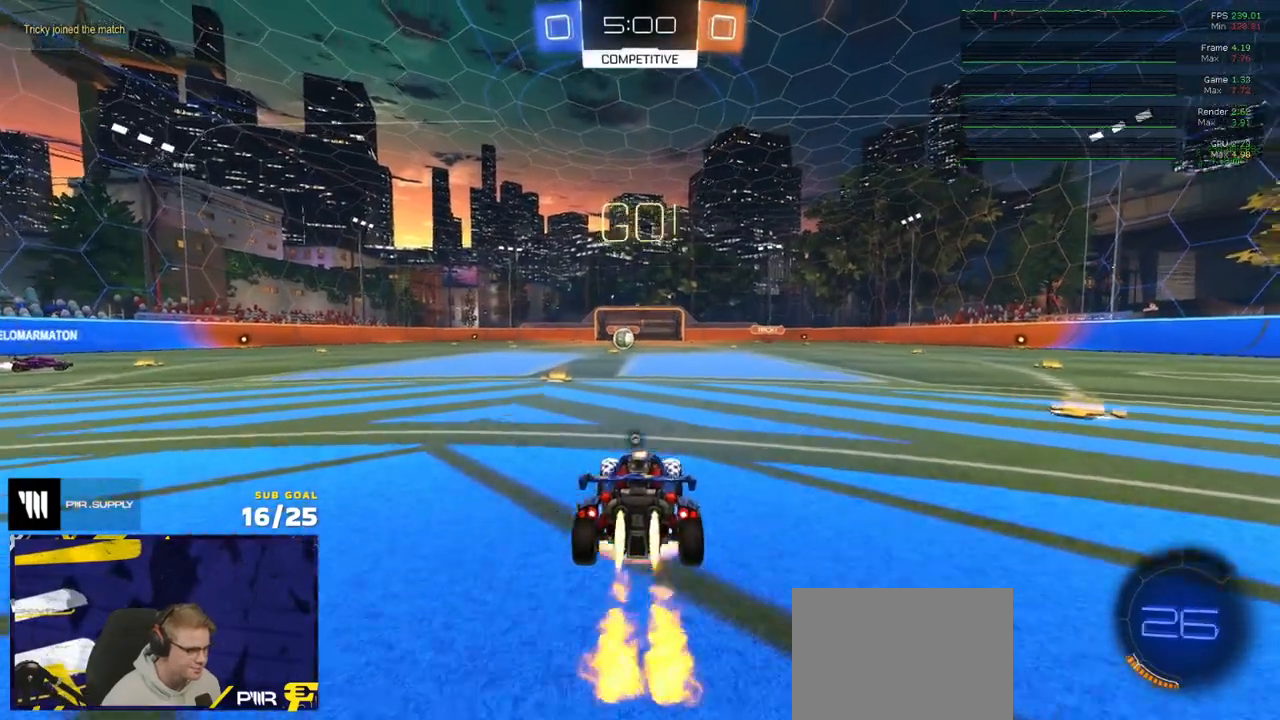
{"buttons": ["L1", "R2"], "left_stick": "down-left", "right_stick": "center", "events": [[33, "left_stick", "up-left"], [50, "A", "up"], [50, "L1", "down"], [100, "A", "down"], [183, "left_stick", "down-left"], [200, "A", "up"], [283, "R1", "up"], [400, "Y", "down"], [483, "Y", "up"]]}
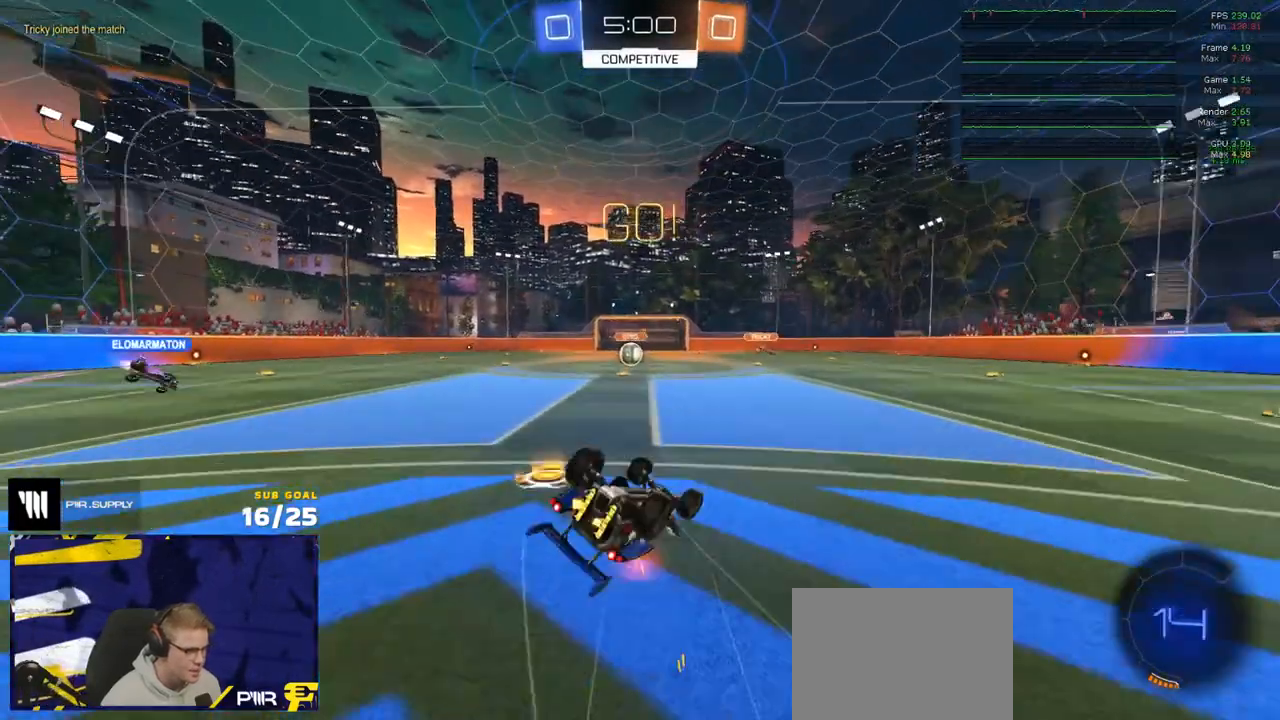
{"buttons": ["R2"], "left_stick": "center", "right_stick": "center", "events": [[50, "Y", "down"], [117, "Y", "up"], [300, "Y", "down"], [367, "Y", "up"], [433, "left_stick", "center"], [450, "L1", "up"]]}
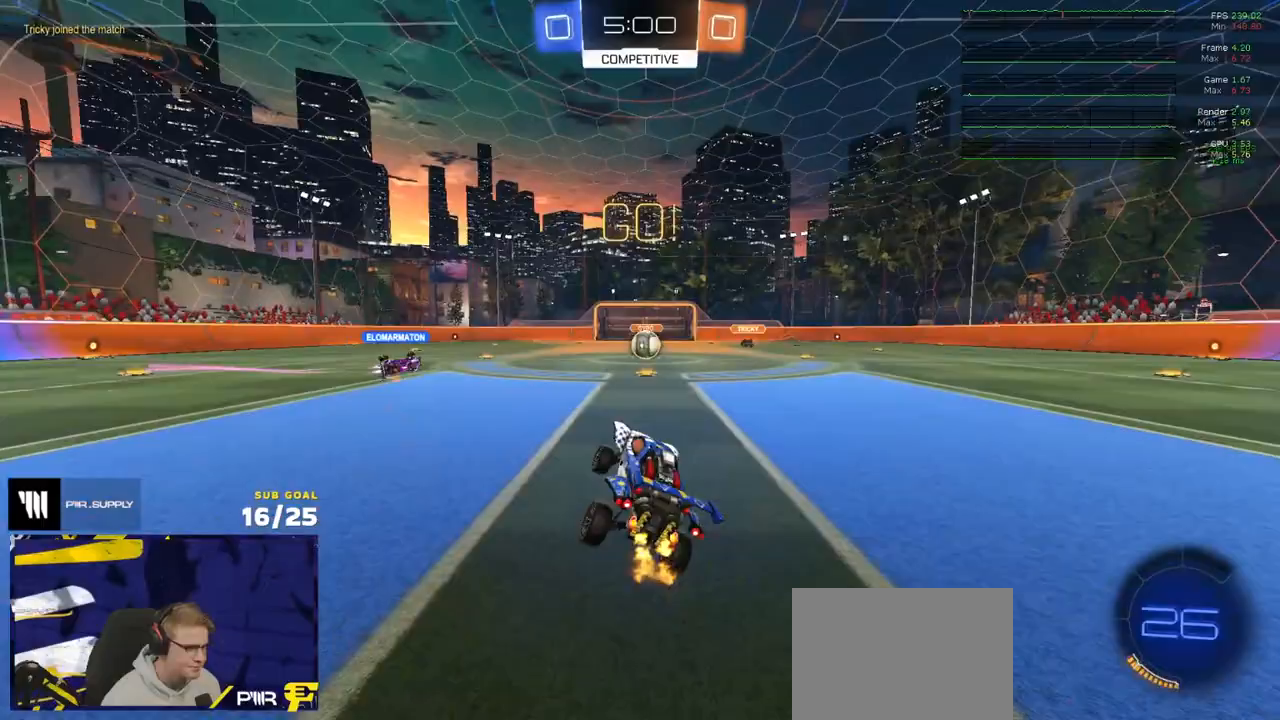
{"buttons": ["R2"], "left_stick": "center", "right_stick": "center", "events": [[100, "left_stick", "right"], [300, "left_stick", "center"]]}
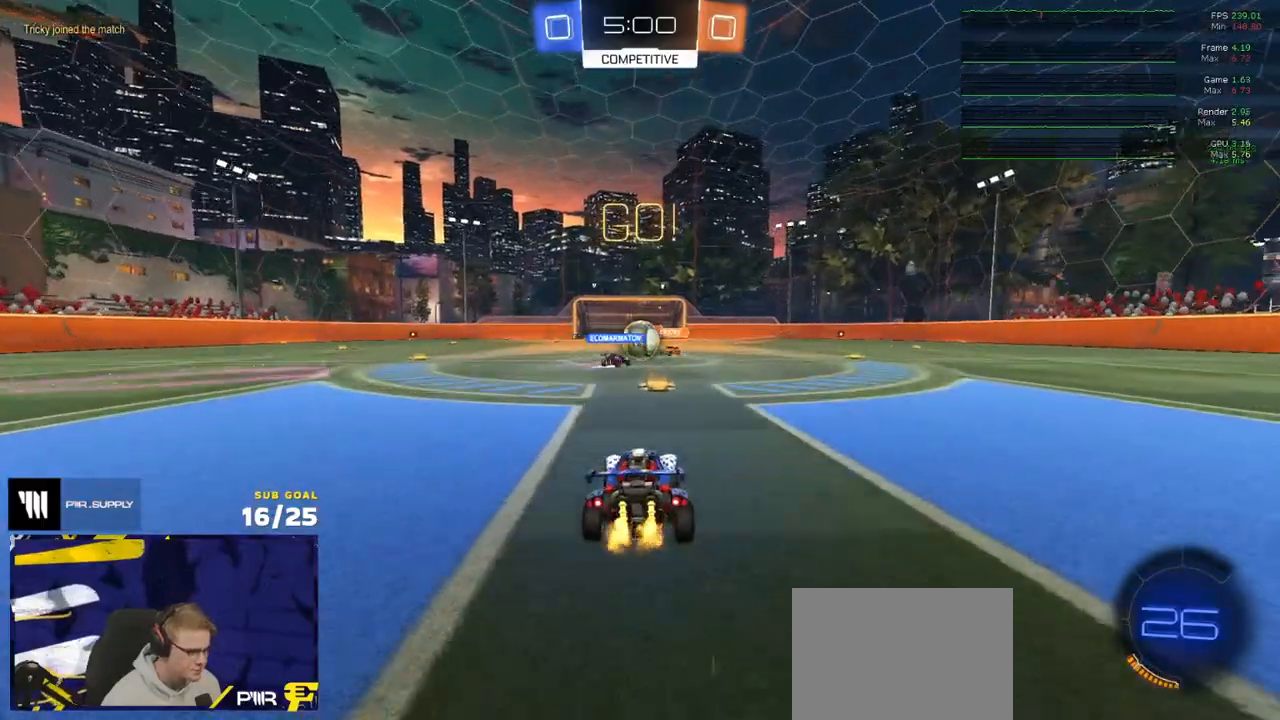
{"buttons": ["R1", "R2"], "left_stick": "left", "right_stick": "center", "events": [[217, "left_stick", "left"], [283, "R1", "down"], [283, "X", "down"], [383, "X", "up"]]}
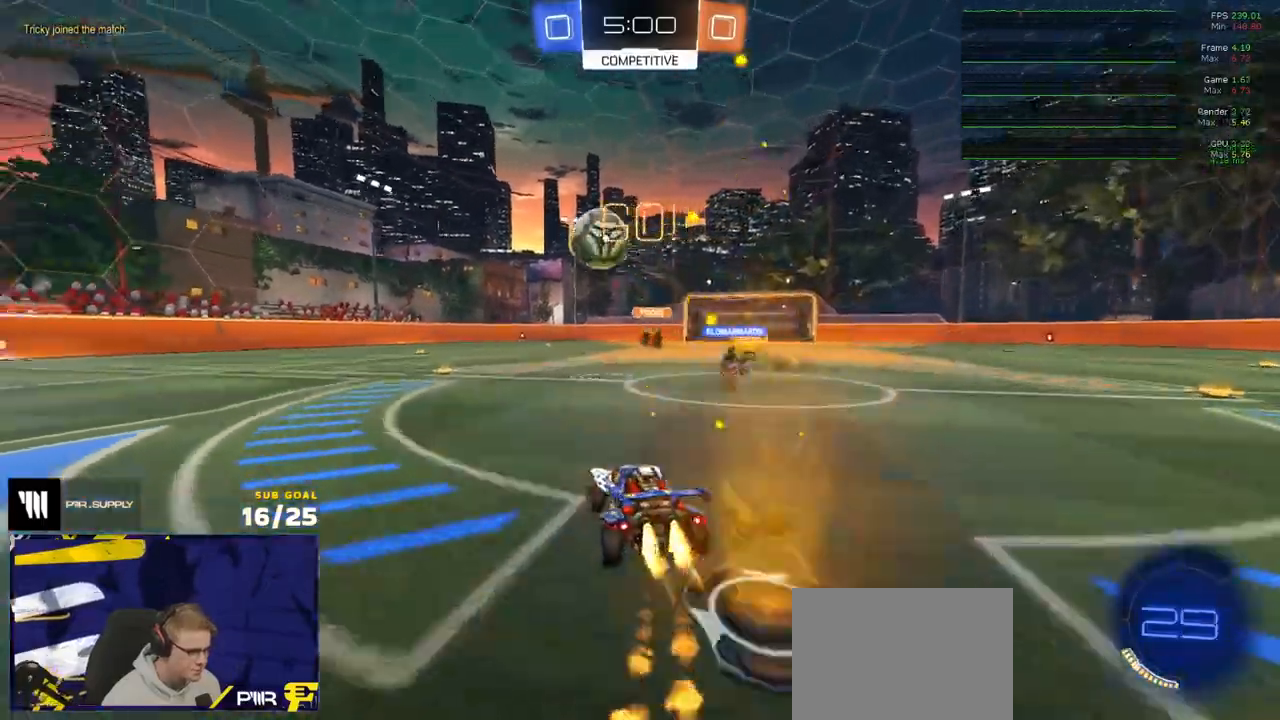
{"buttons": ["A", "L1", "R1", "R2"], "left_stick": "up-left", "right_stick": "center", "events": [[300, "left_stick", "center"], [333, "A", "down"], [383, "L1", "down"], [383, "left_stick", "up-left"], [400, "A", "up"], [417, "R2", "up"], [450, "A", "down"], [500, "R2", "down"]]}
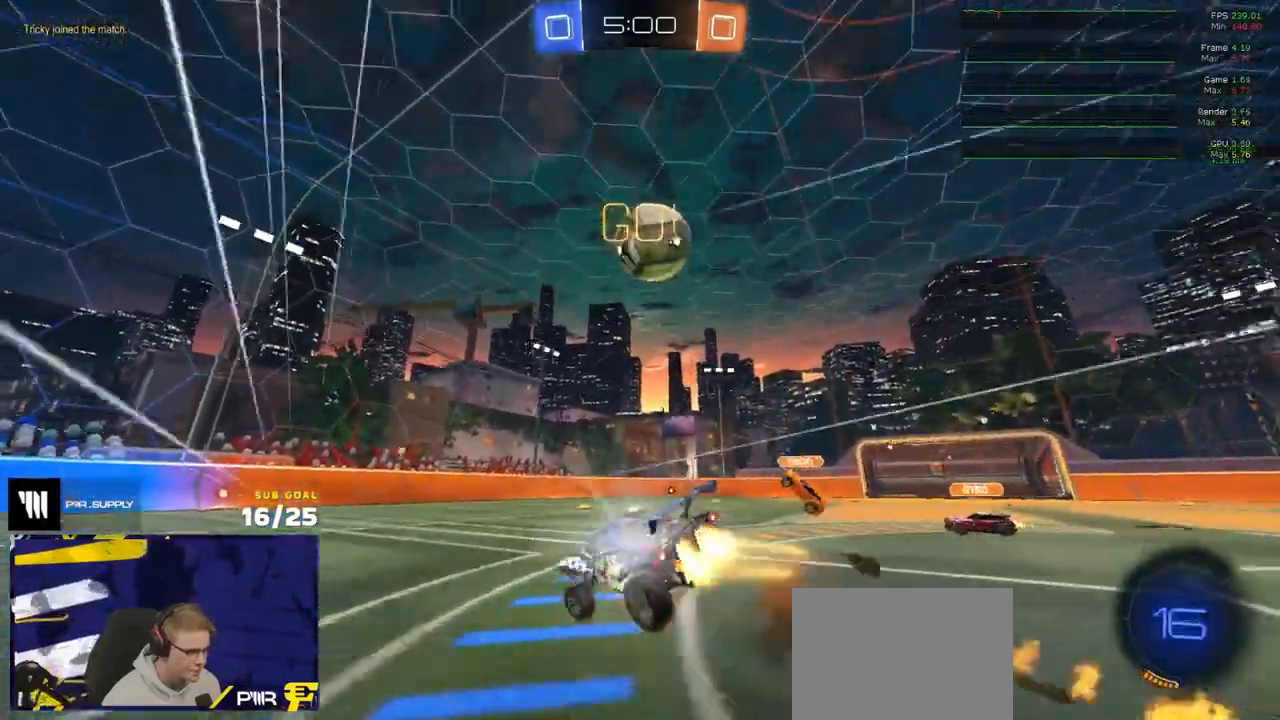
{"buttons": ["L1", "R2"], "left_stick": "down-left", "right_stick": "center", "events": [[17, "left_stick", "down-left"], [33, "A", "up"], [150, "Y", "down"], [233, "Y", "up"], [267, "R1", "up"], [450, "Y", "down"], [500, "Y", "up"]]}
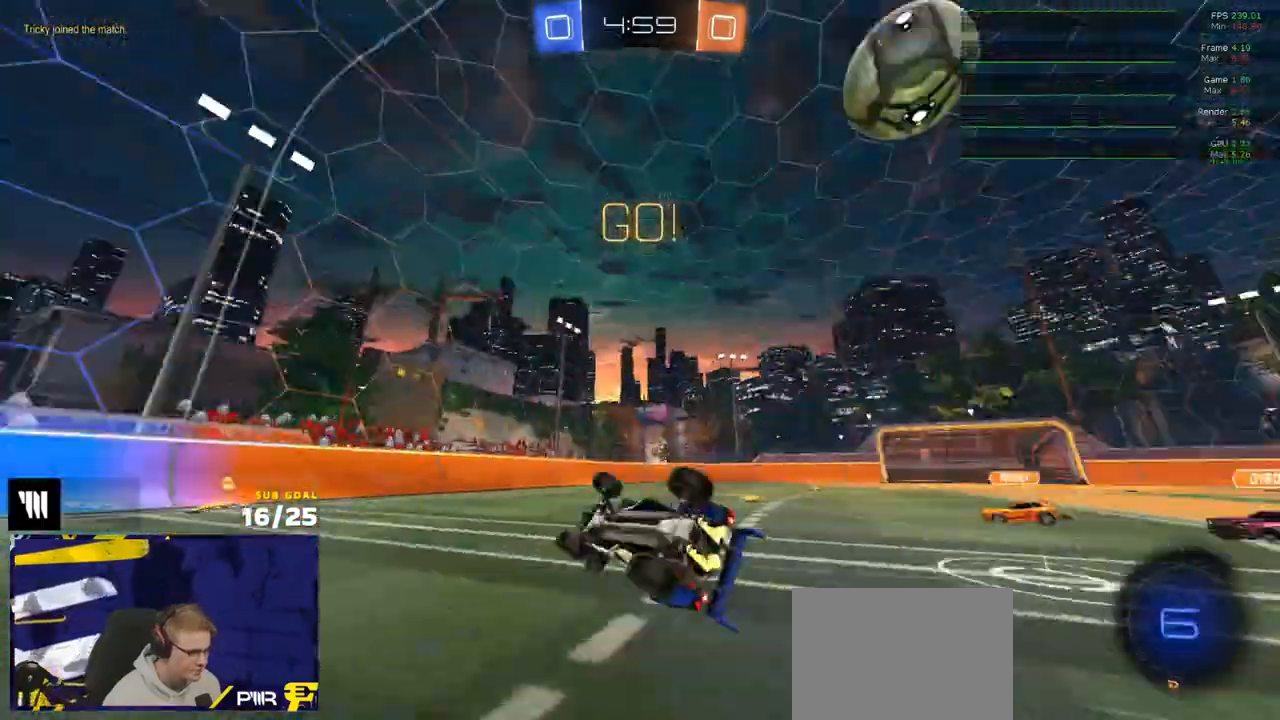
{"buttons": ["X", "R2"], "left_stick": "left", "right_stick": "center", "events": [[167, "R2", "up"], [233, "R2", "down"], [250, "L1", "up"], [317, "left_stick", "right"], [450, "left_stick", "left"], [500, "X", "down"]]}
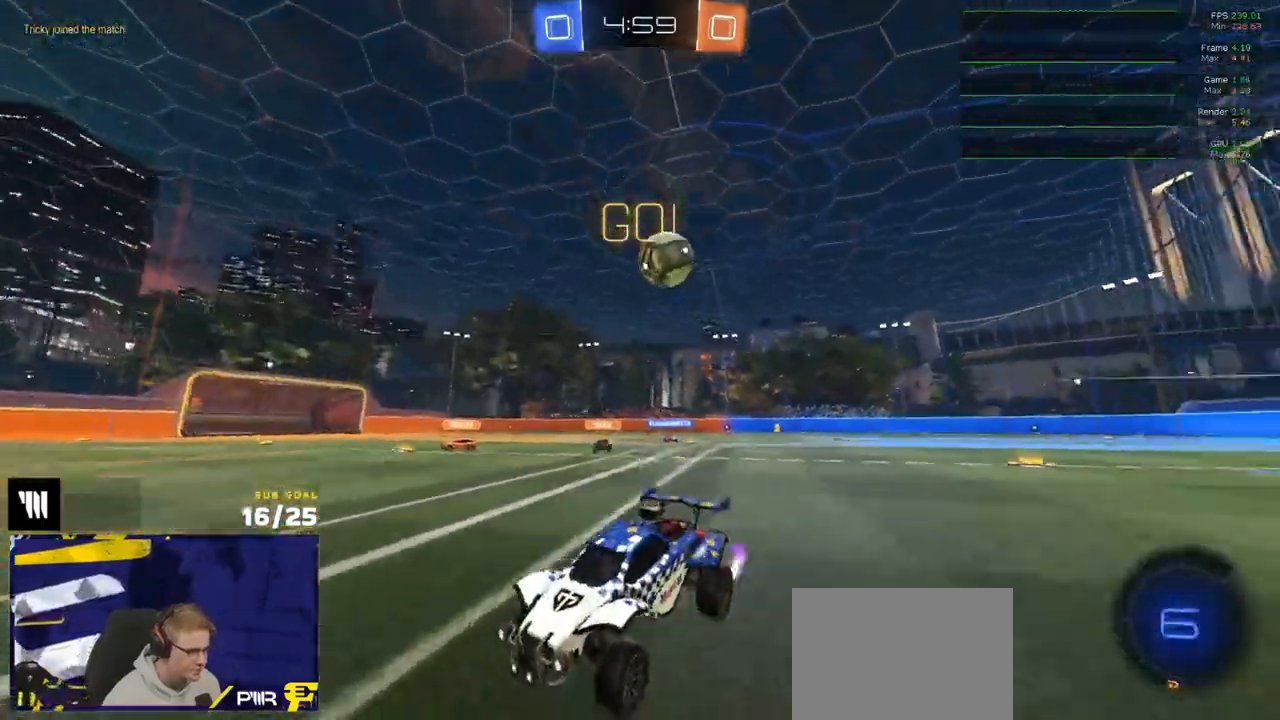
{"buttons": ["R2"], "left_stick": "left", "right_stick": "center", "events": [[150, "X", "up"], [400, "X", "down"], [467, "X", "up"]]}
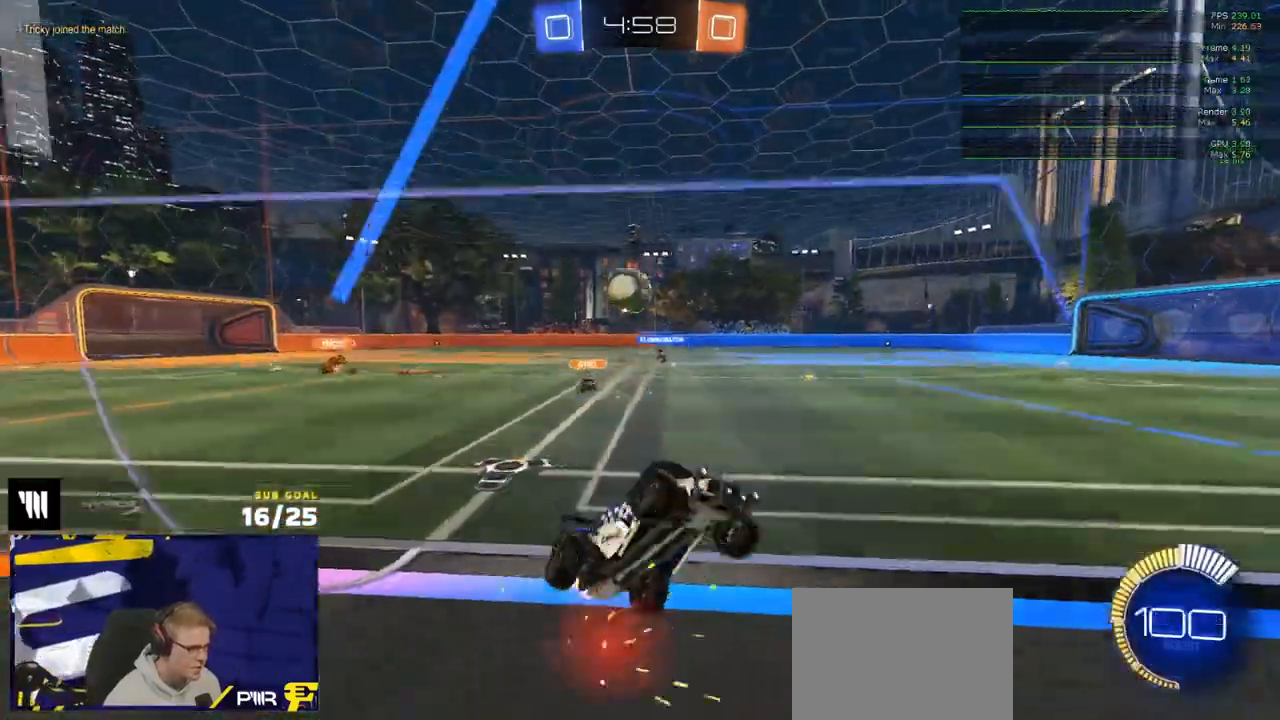
{"buttons": ["R2"], "left_stick": "left", "right_stick": "center", "events": []}
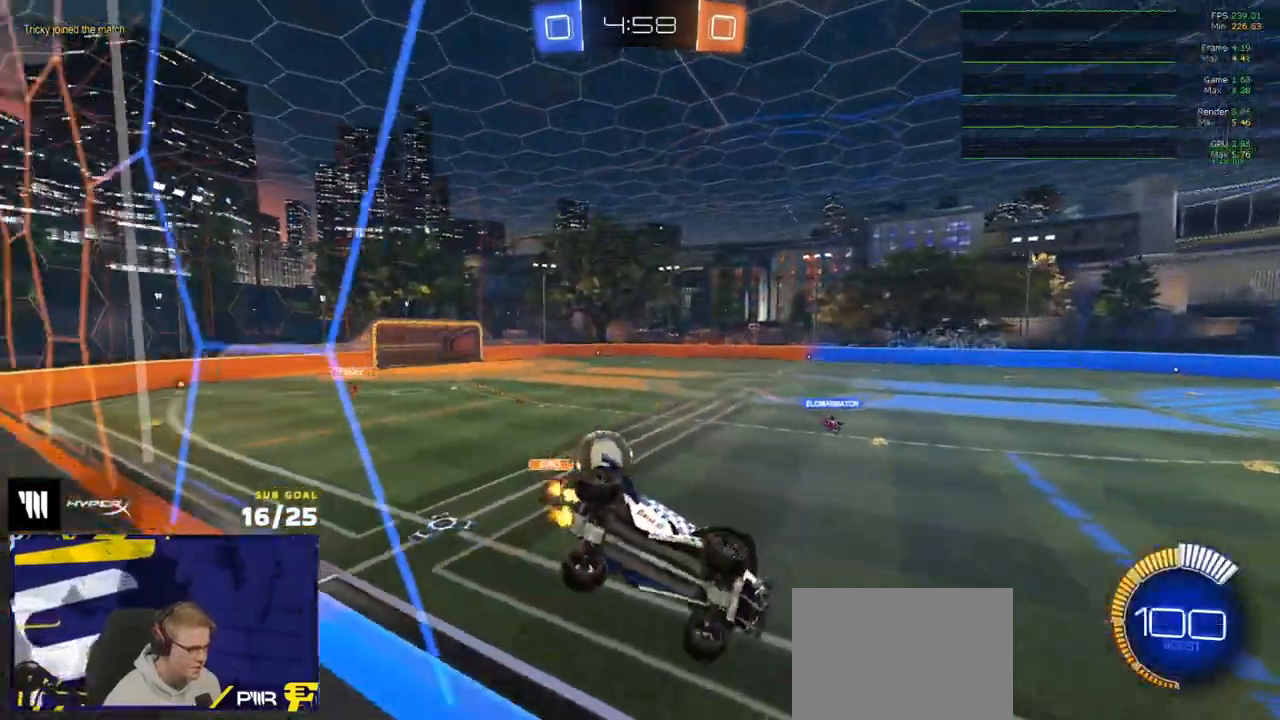
{"buttons": ["R2"], "left_stick": "left", "right_stick": "center", "events": []}
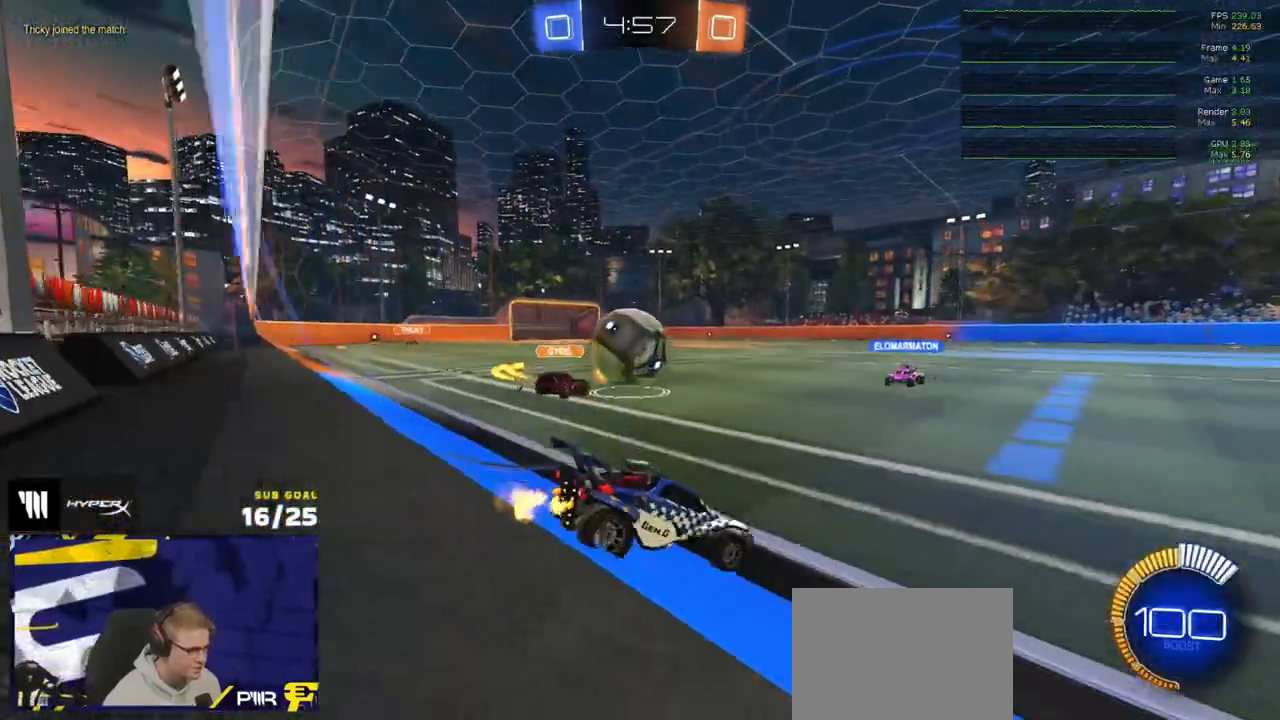
{"buttons": ["R2"], "left_stick": "center", "right_stick": "center", "events": [[67, "left_stick", "right"], [150, "R1", "down"], [350, "R1", "up"], [483, "left_stick", "center"]]}
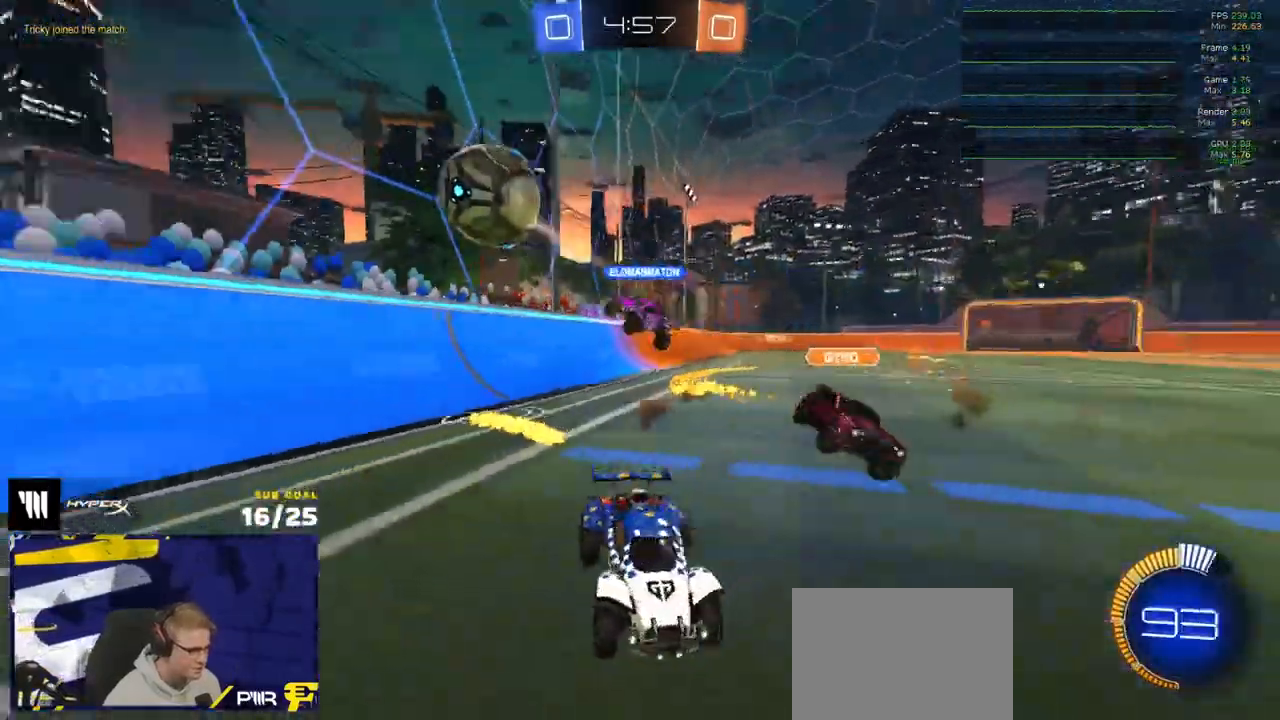
{"buttons": ["L2"], "left_stick": "left", "right_stick": "center", "events": [[67, "left_stick", "left"], [150, "X", "down"], [300, "X", "up"], [467, "R2", "up"], [483, "L2", "down"]]}
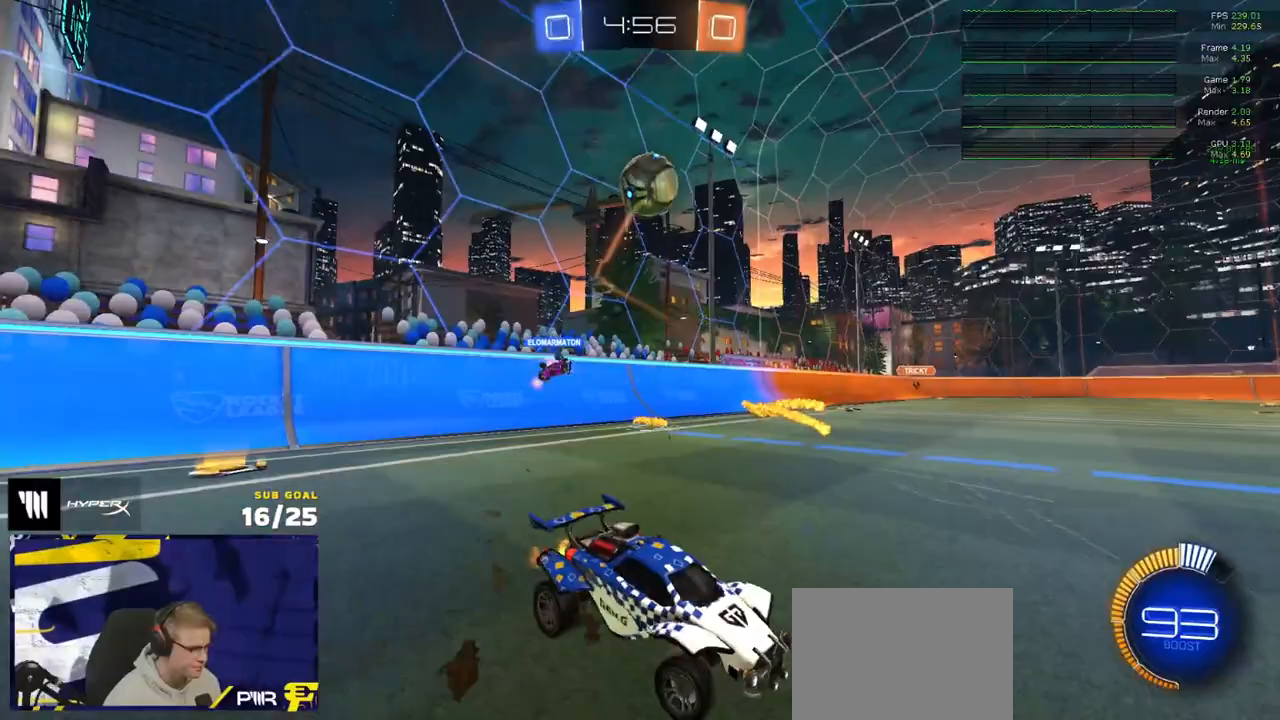
{"buttons": [], "left_stick": "center", "right_stick": "center", "events": [[83, "L2", "up"], [250, "A", "down"], [250, "left_stick", "down-left"], [450, "left_stick", "center"], [467, "A", "up"]]}
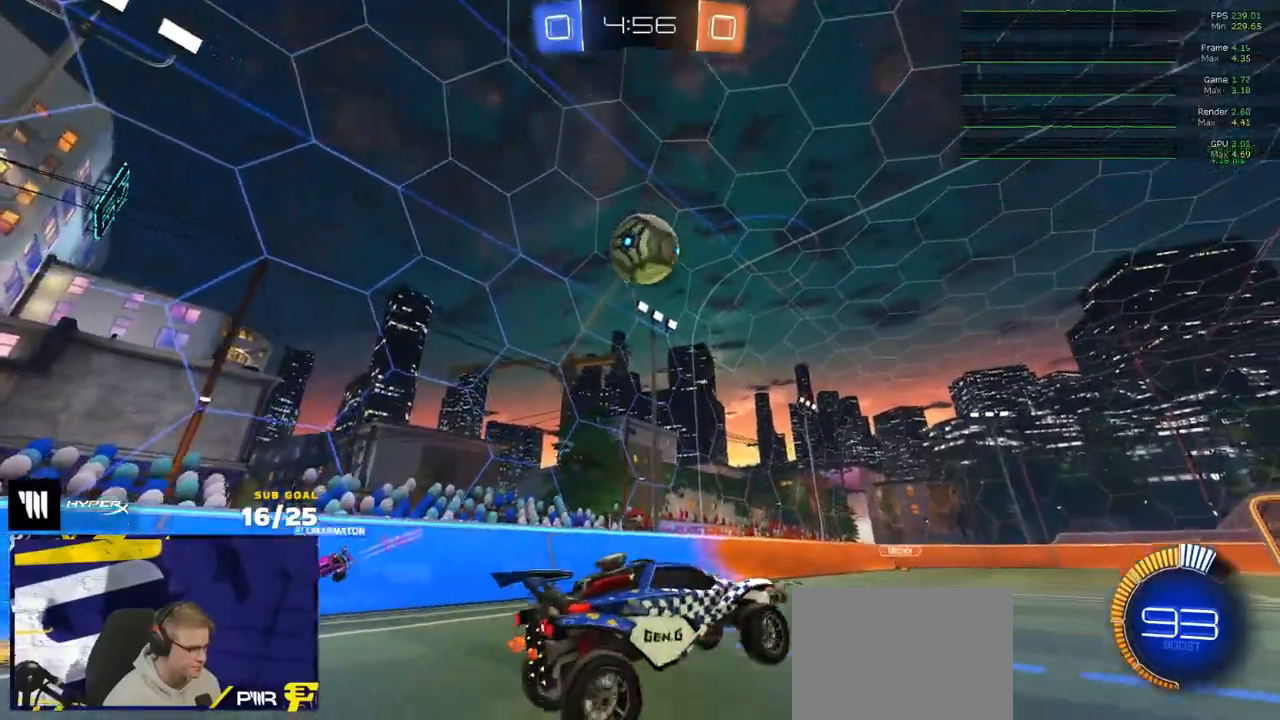
{"buttons": [], "left_stick": "down", "right_stick": "center", "events": [[17, "A", "down"], [33, "left_stick", "down"], [83, "L3", "down"], [267, "A", "up"], [267, "L3", "up"]]}
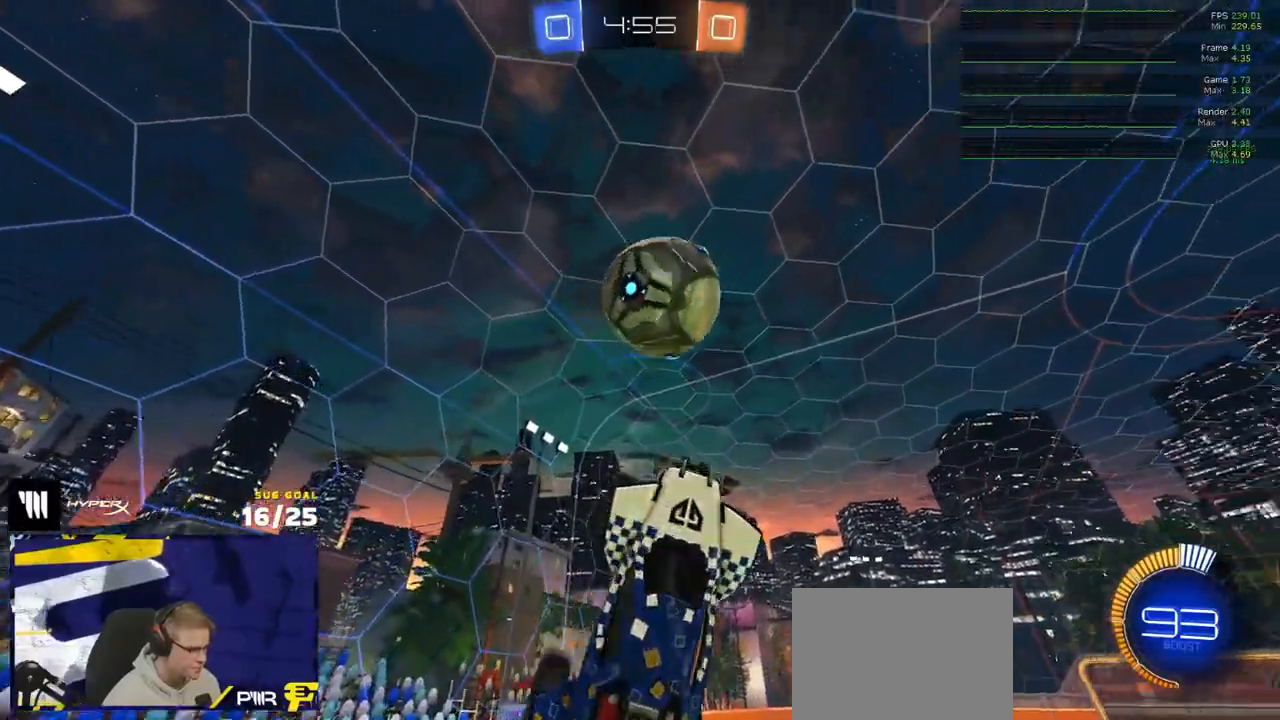
{"buttons": ["R1", "L3"], "left_stick": "down-right", "right_stick": "center", "events": [[83, "L3", "down"], [83, "R1", "down"], [83, "Y", "down"], [100, "left_stick", "left"], [150, "Y", "up"], [150, "left_stick", "up"], [467, "left_stick", "down-right"]]}
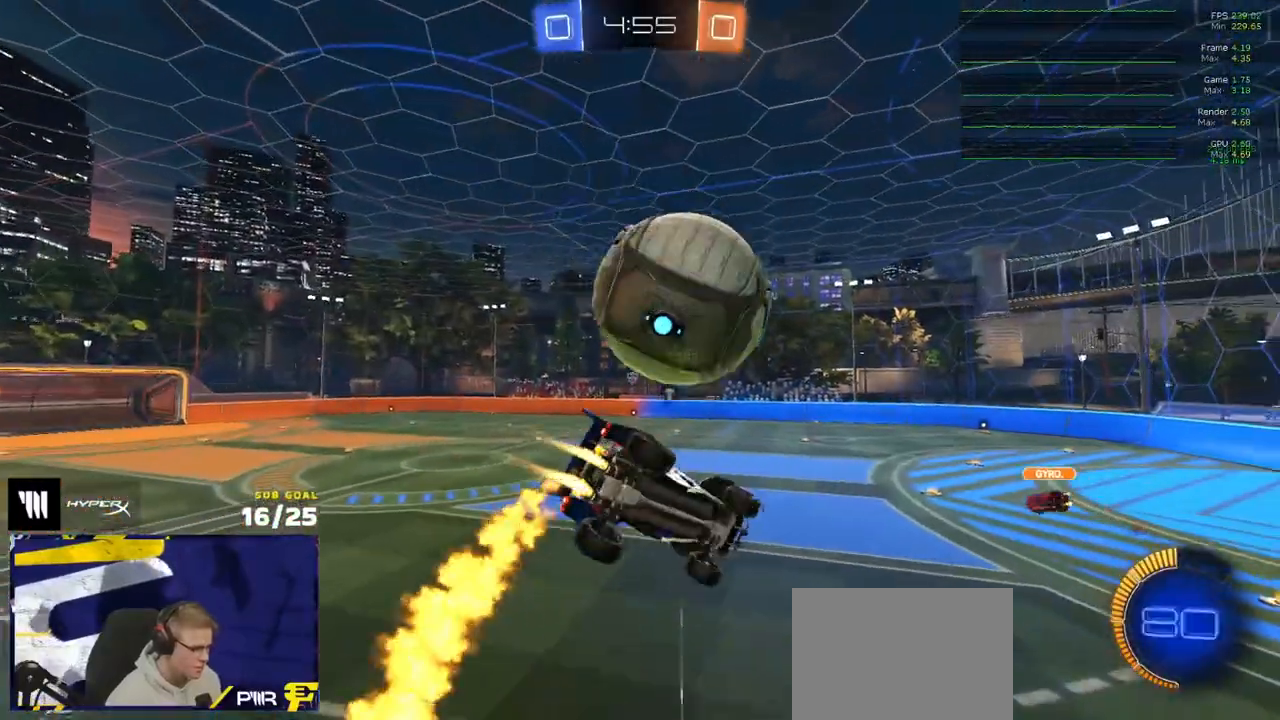
{"buttons": ["R1"], "left_stick": "up-left", "right_stick": "center", "events": [[100, "left_stick", "down-left"], [117, "L3", "up"], [200, "left_stick", "up-right"], [367, "left_stick", "center"], [433, "left_stick", "up-left"]]}
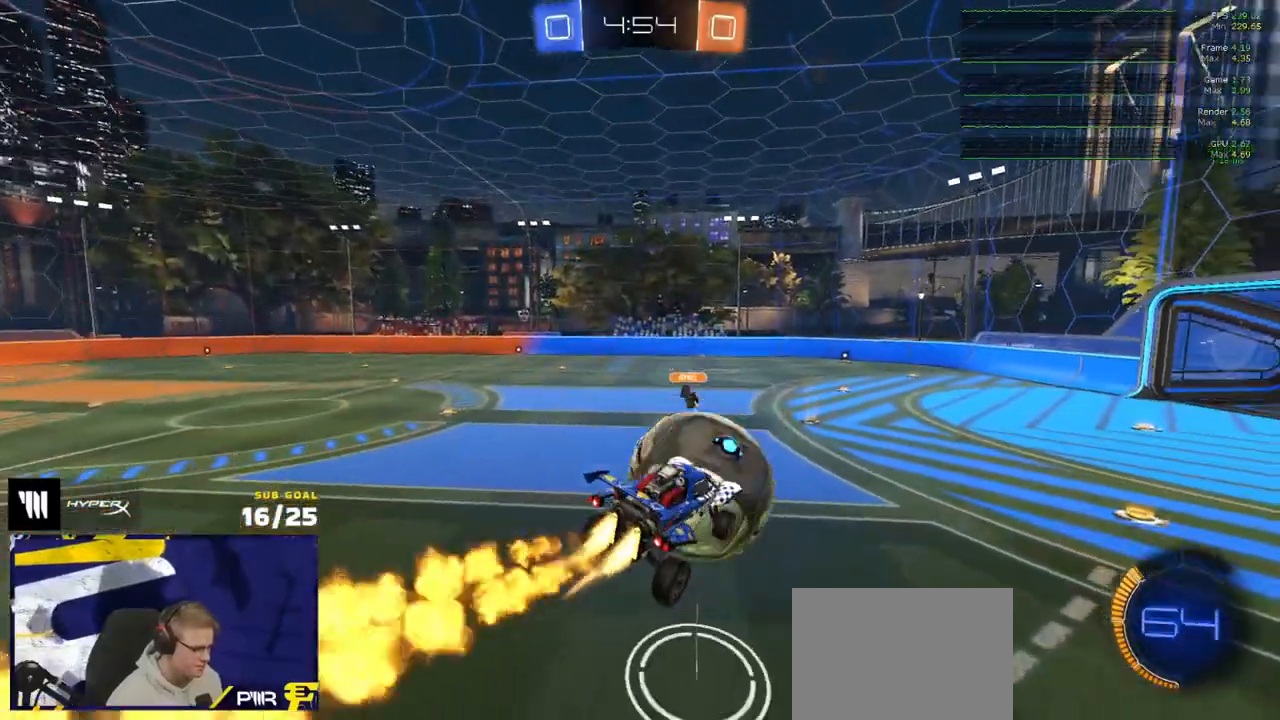
{"buttons": ["R1"], "left_stick": "up", "right_stick": "center", "events": [[17, "L1", "down"], [117, "L1", "up"], [300, "left_stick", "down-right"], [433, "left_stick", "up"]]}
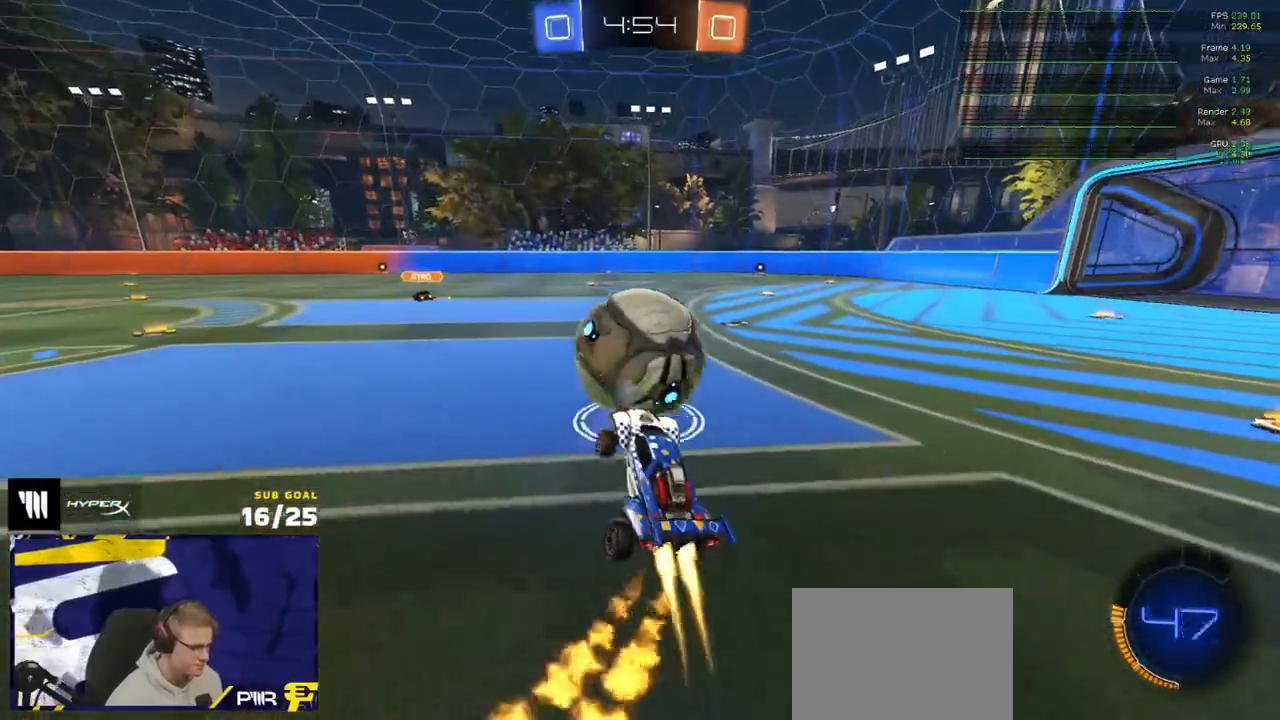
{"buttons": ["L3"], "left_stick": "down-right", "right_stick": "center", "events": [[83, "left_stick", "up-right"], [200, "left_stick", "up-left"], [267, "A", "down"], [283, "L3", "down"], [300, "A", "up"], [367, "A", "down"], [400, "A", "up"], [417, "R1", "up"], [450, "left_stick", "down-right"]]}
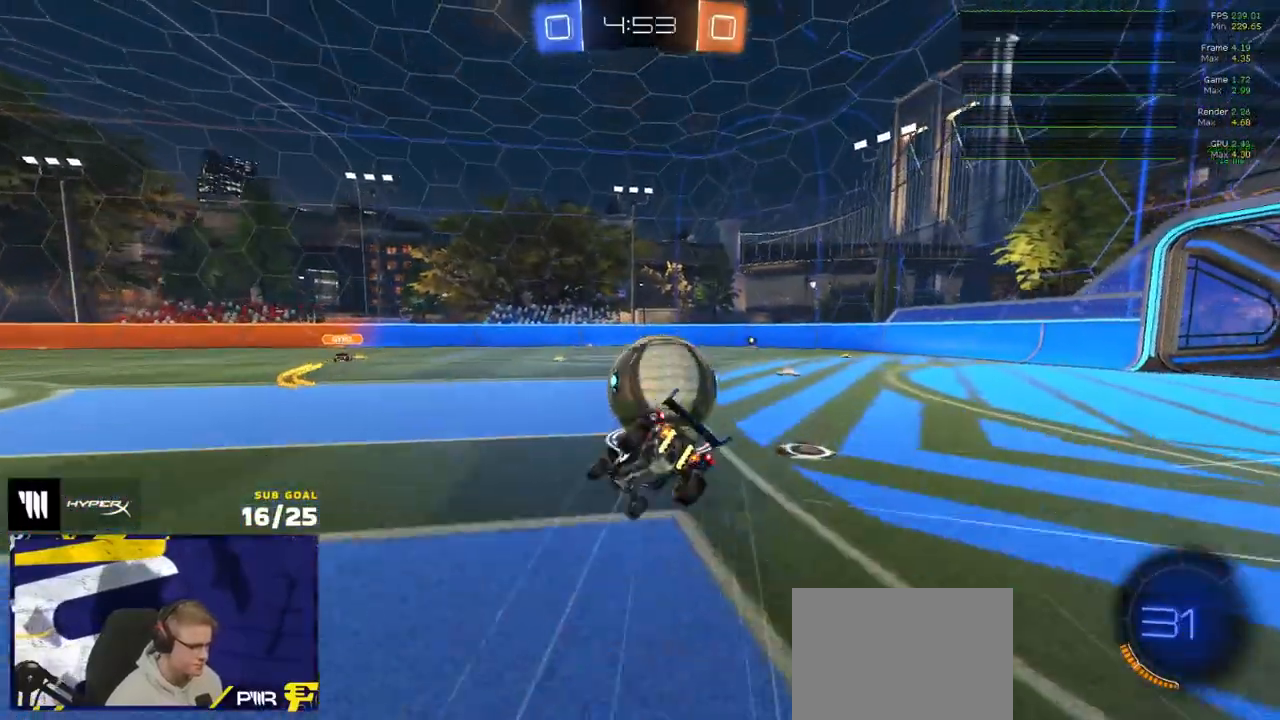
{"buttons": ["L3"], "left_stick": "down-right", "right_stick": "center", "events": [[50, "left_stick", "down"], [83, "L3", "up"], [167, "L3", "down"], [283, "left_stick", "down-right"]]}